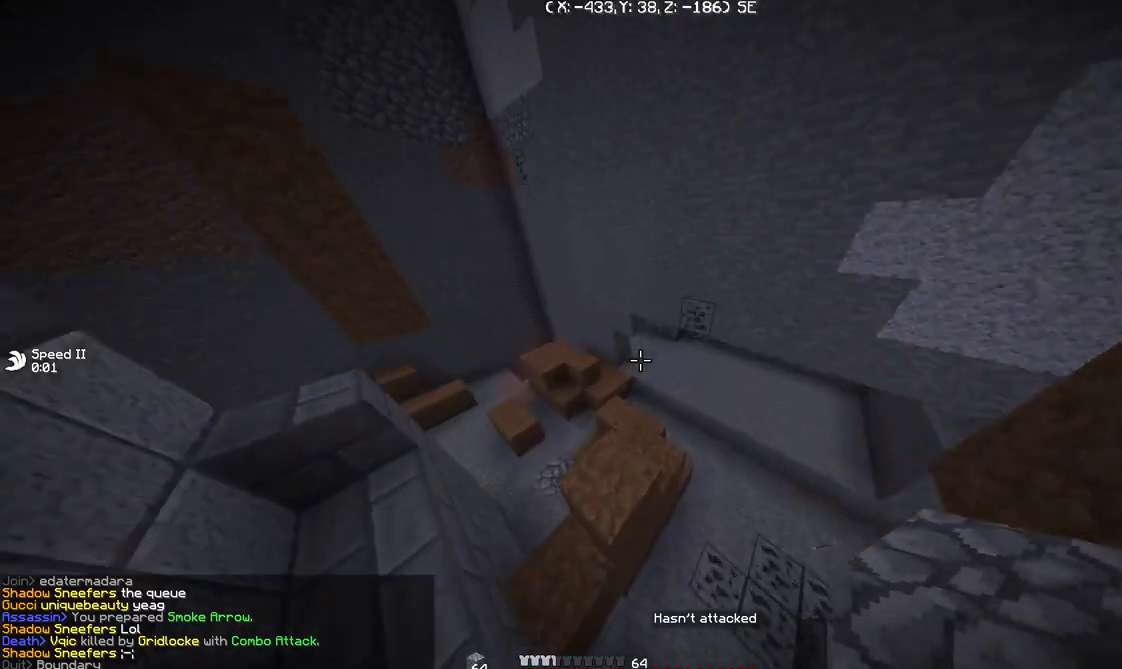
Gameplay with keyboard; each line is a JSON object with the keys held at the frame after it. "events" lists presses ("down") and releases ("up") of "a", "d", "s" and "w" between this image and that frame as [ms after this image, input, new state], when the widget could be followed in between. No other keys are recorded. Mouse input is not recorded.
{"keys": ["d", "w"], "events": [[200, "d", "down"]]}
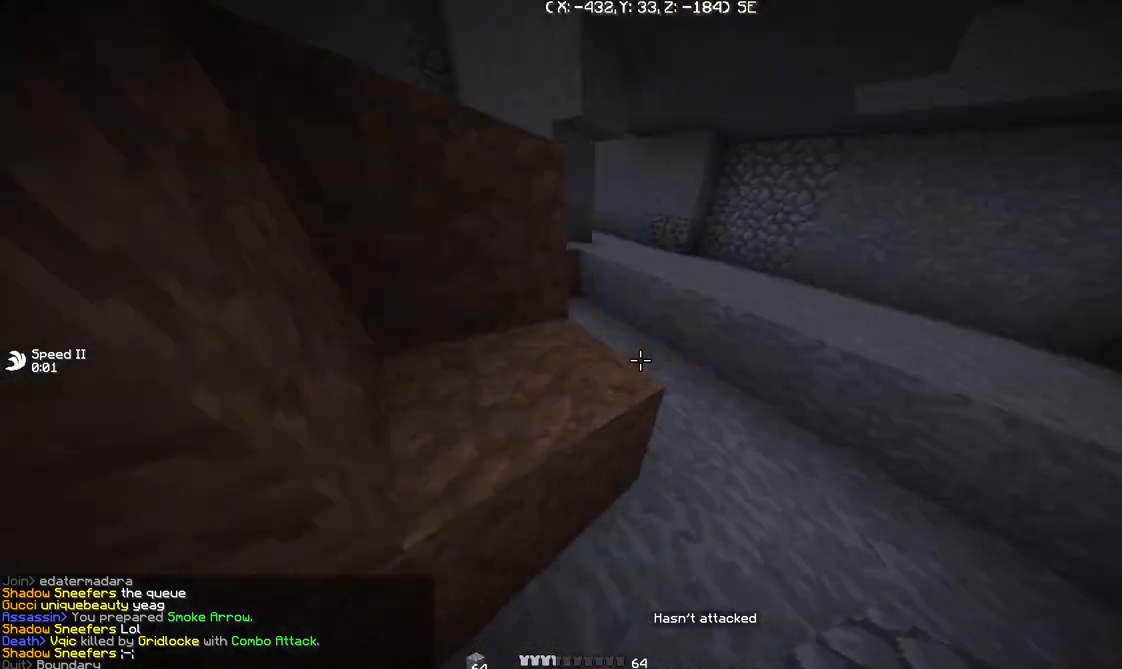
{"keys": ["d", "w"], "events": []}
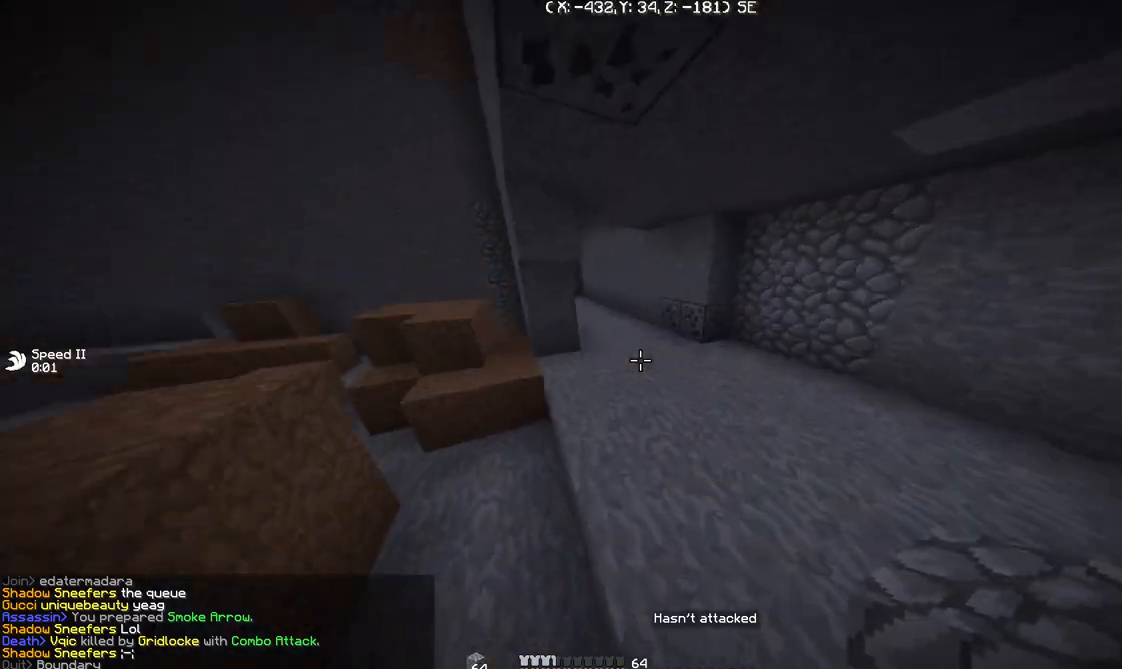
{"keys": ["w"], "events": [[234, "d", "up"]]}
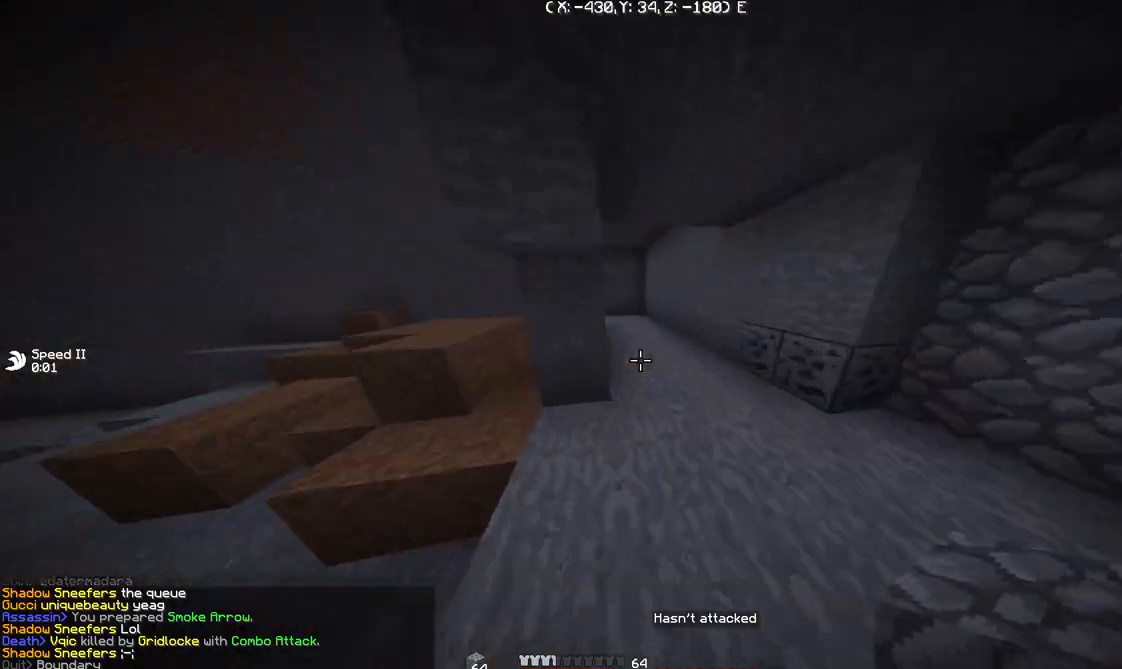
{"keys": ["a", "w"], "events": [[200, "d", "down"], [367, "d", "up"], [500, "a", "down"]]}
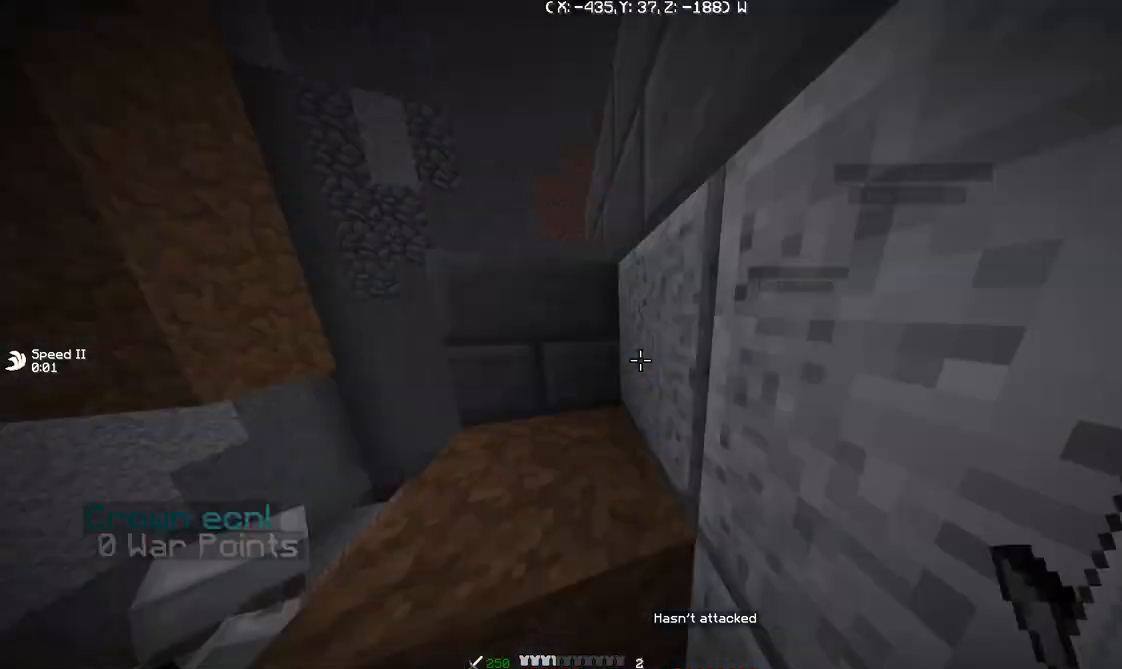
{"keys": ["w"], "events": [[234, "a", "up"]]}
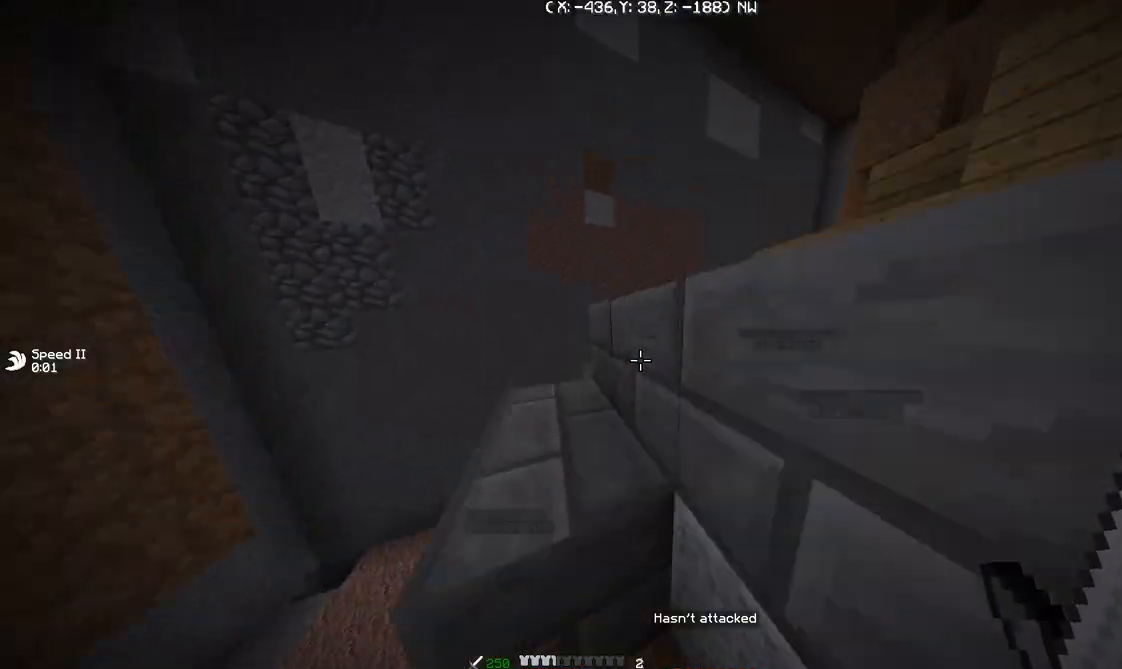
{"keys": ["w"]}
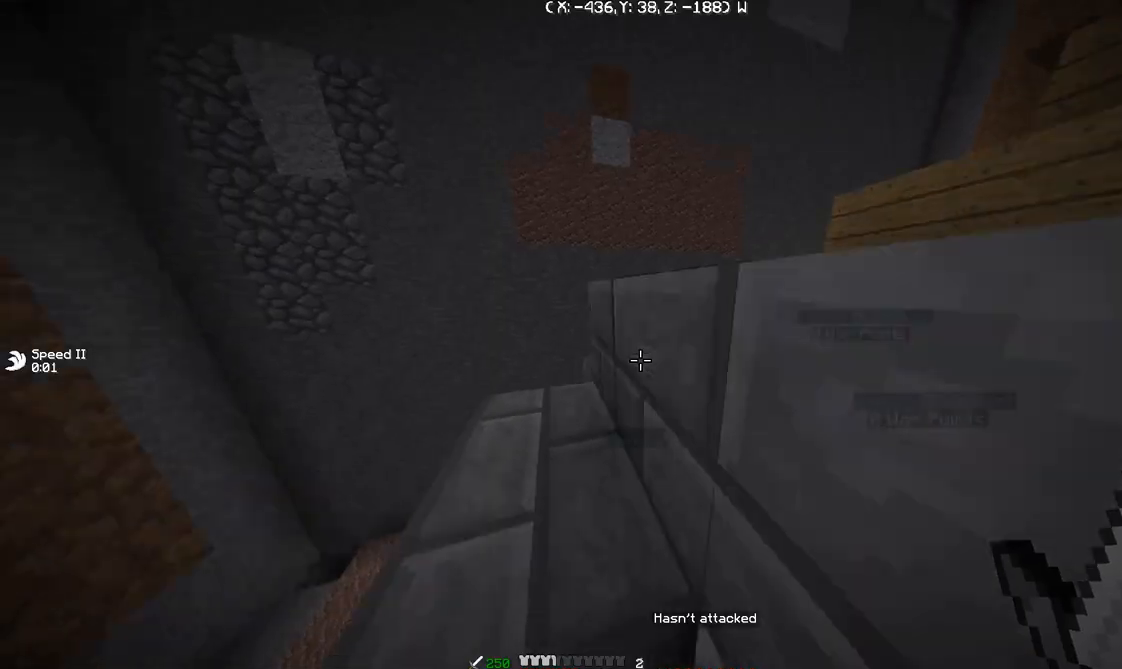
{"keys": ["a", "w"], "events": [[200, "a", "down"]]}
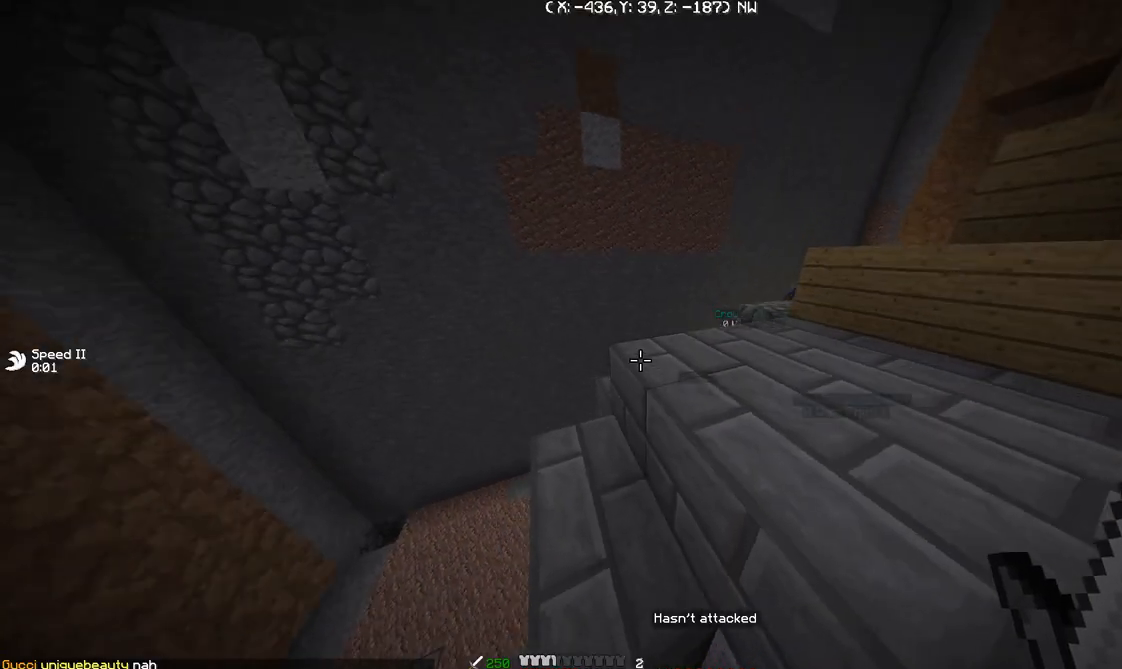
{"keys": ["d", "w"], "events": [[133, "a", "up"], [467, "d", "down"]]}
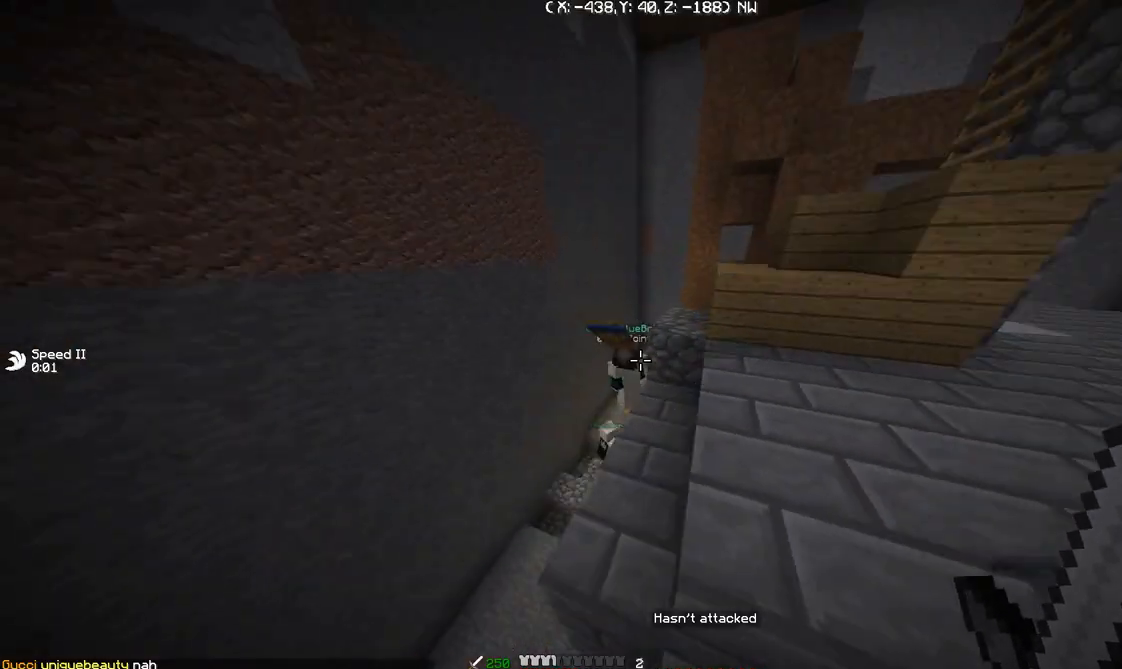
{"keys": ["d", "w"], "events": []}
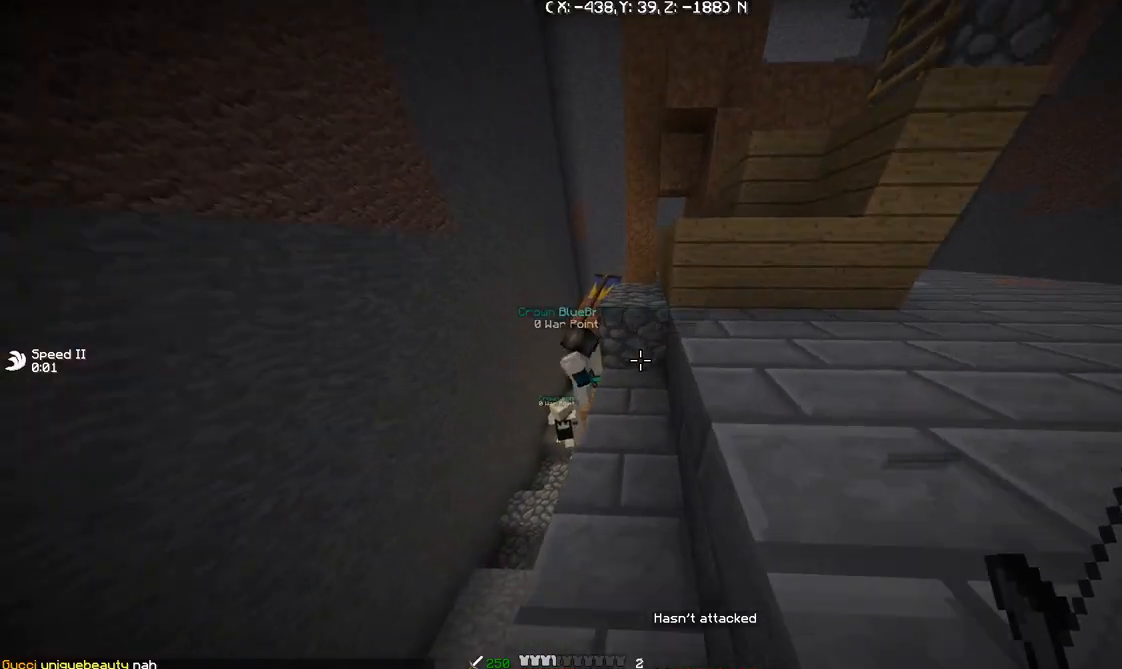
{"keys": ["w"], "events": [[33, "d", "up"], [133, "d", "down"], [467, "d", "up"]]}
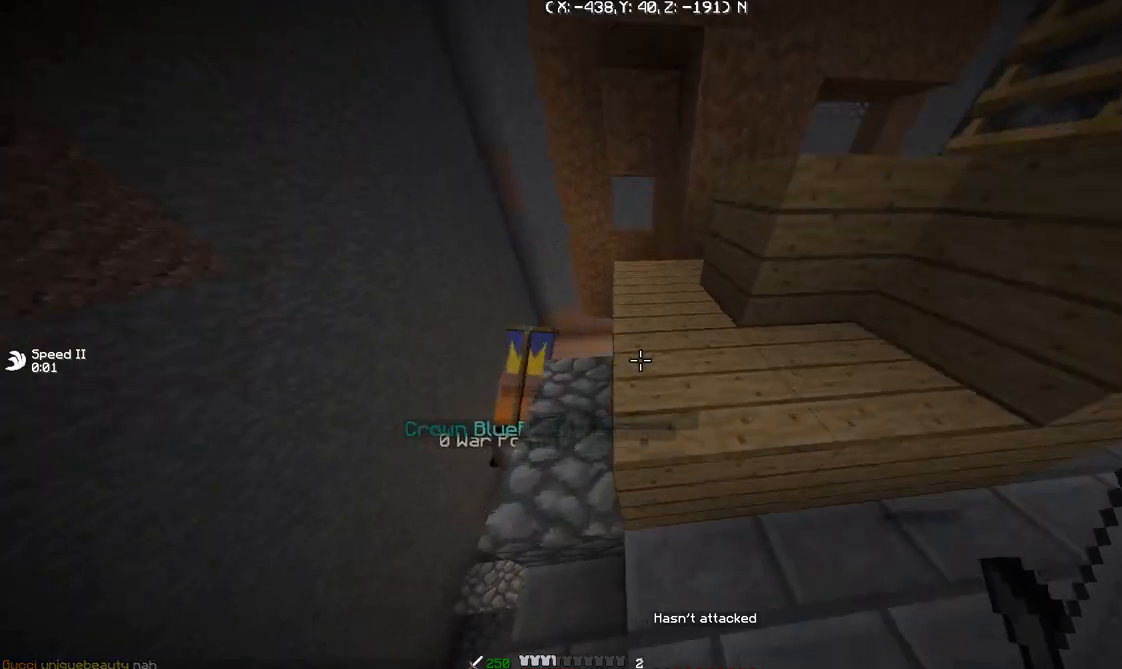
{"keys": ["d", "w"], "events": [[134, "a", "down"], [334, "a", "up"], [367, "d", "down"]]}
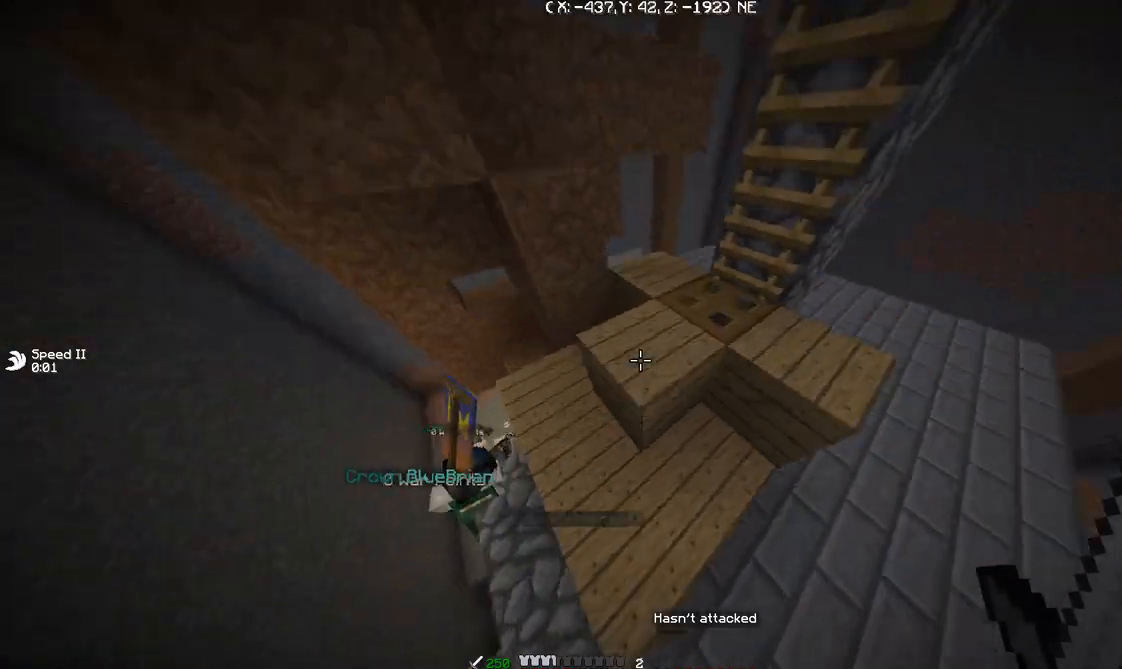
{"keys": [], "events": [[267, "d", "up"], [367, "w", "up"]]}
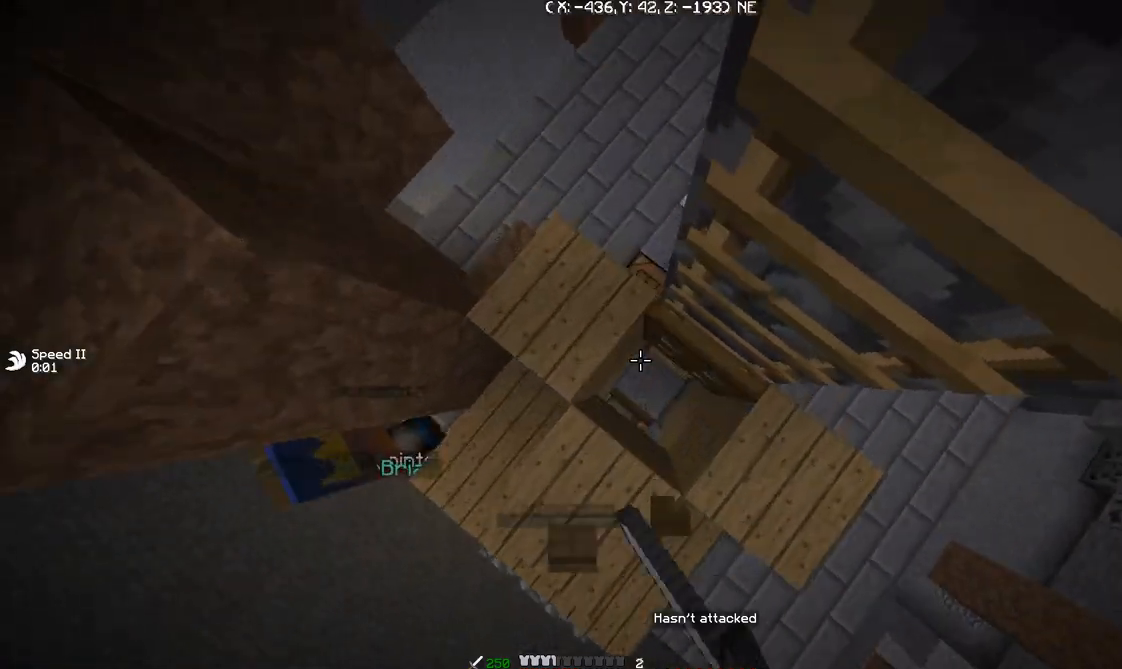
{"keys": [], "events": [[34, "d", "down"], [167, "d", "up"], [434, "a", "down"], [434, "s", "down"], [501, "a", "up"], [501, "s", "up"]]}
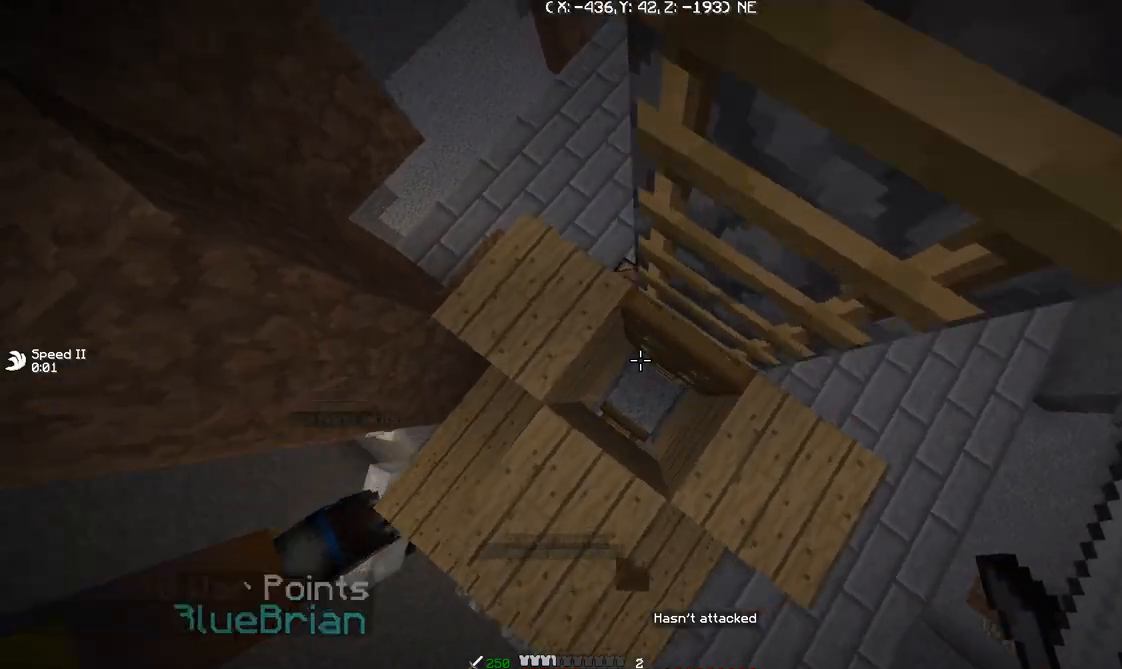
{"keys": [], "events": []}
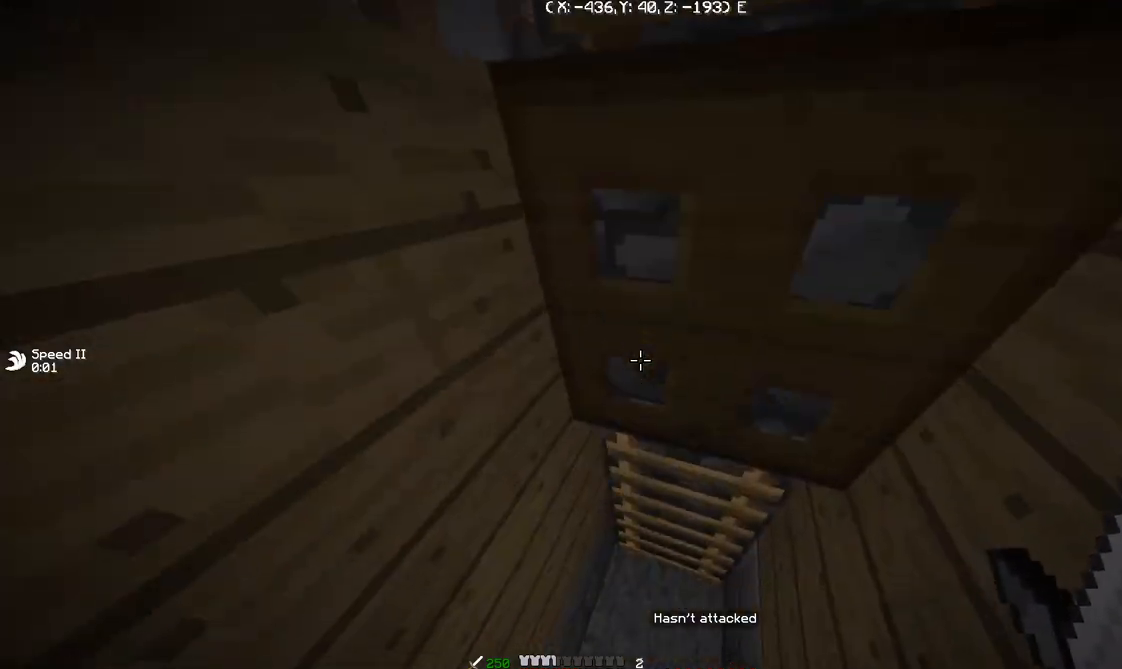
{"keys": [], "events": []}
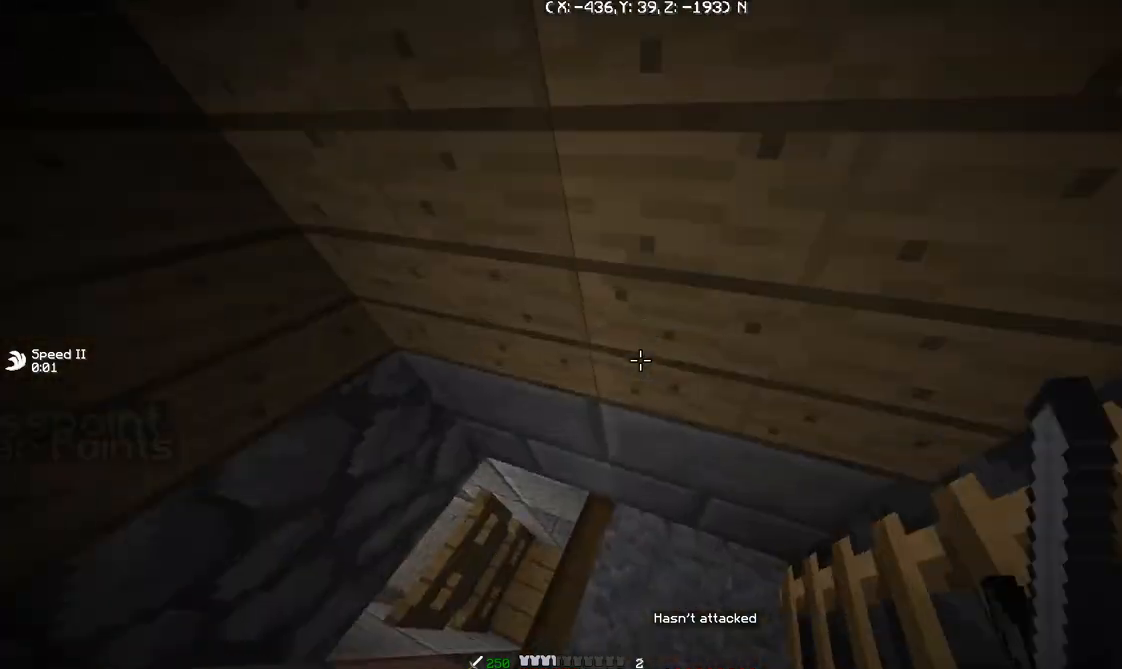
{"keys": [], "events": [[233, "a", "down"], [267, "w", "down"], [467, "a", "up"], [500, "w", "up"]]}
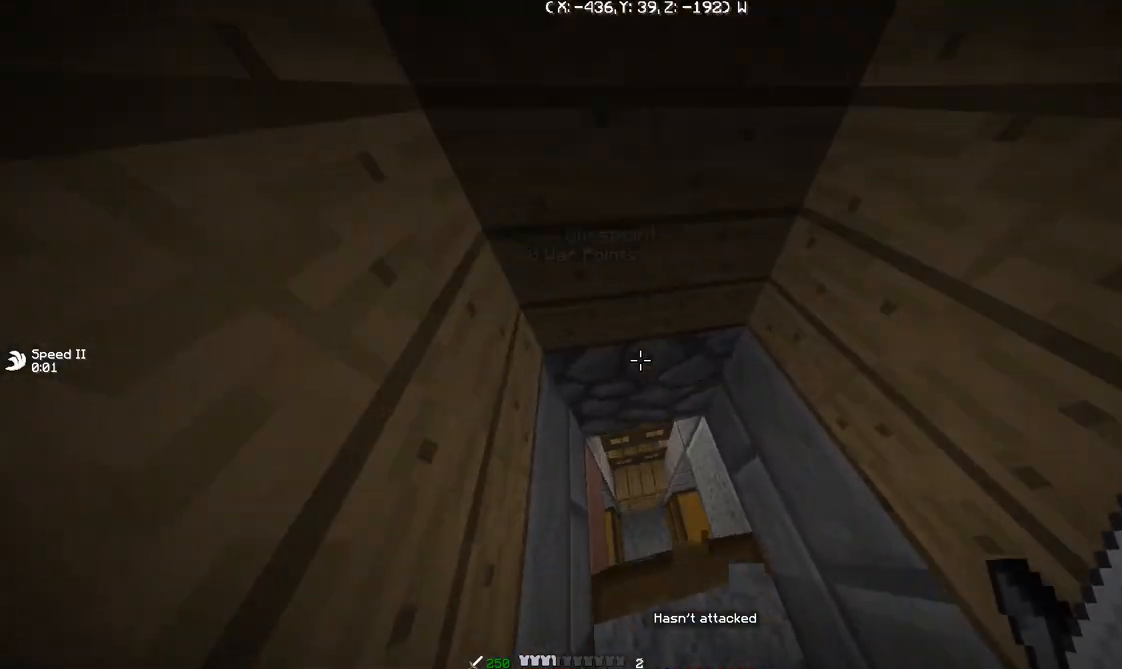
{"keys": [], "events": []}
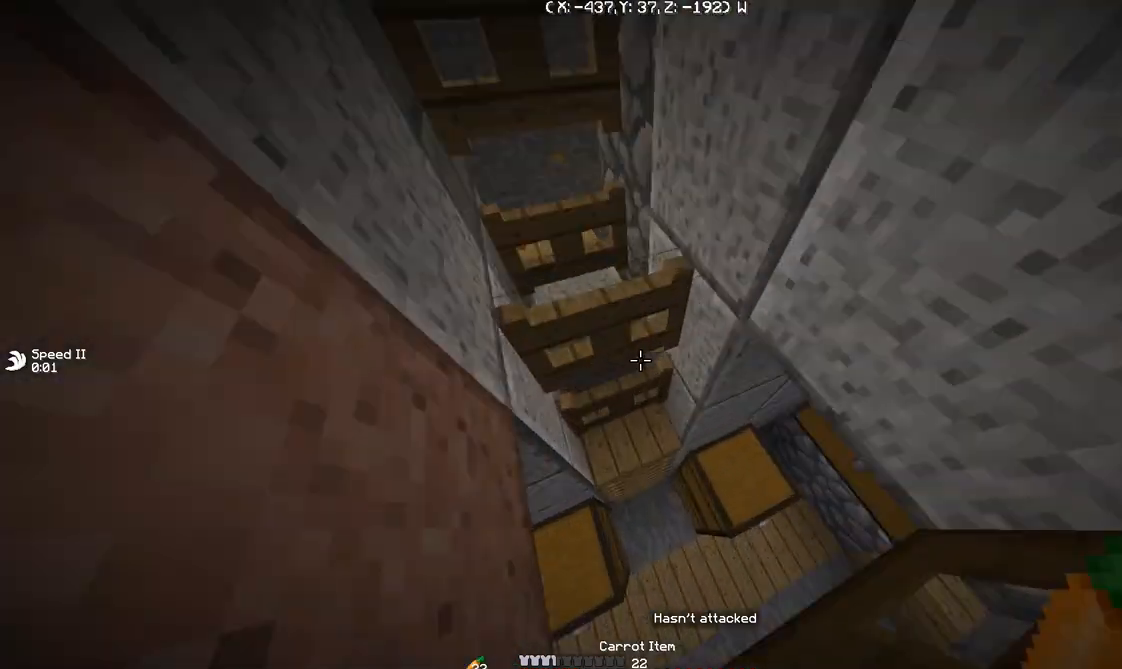
{"keys": [], "events": []}